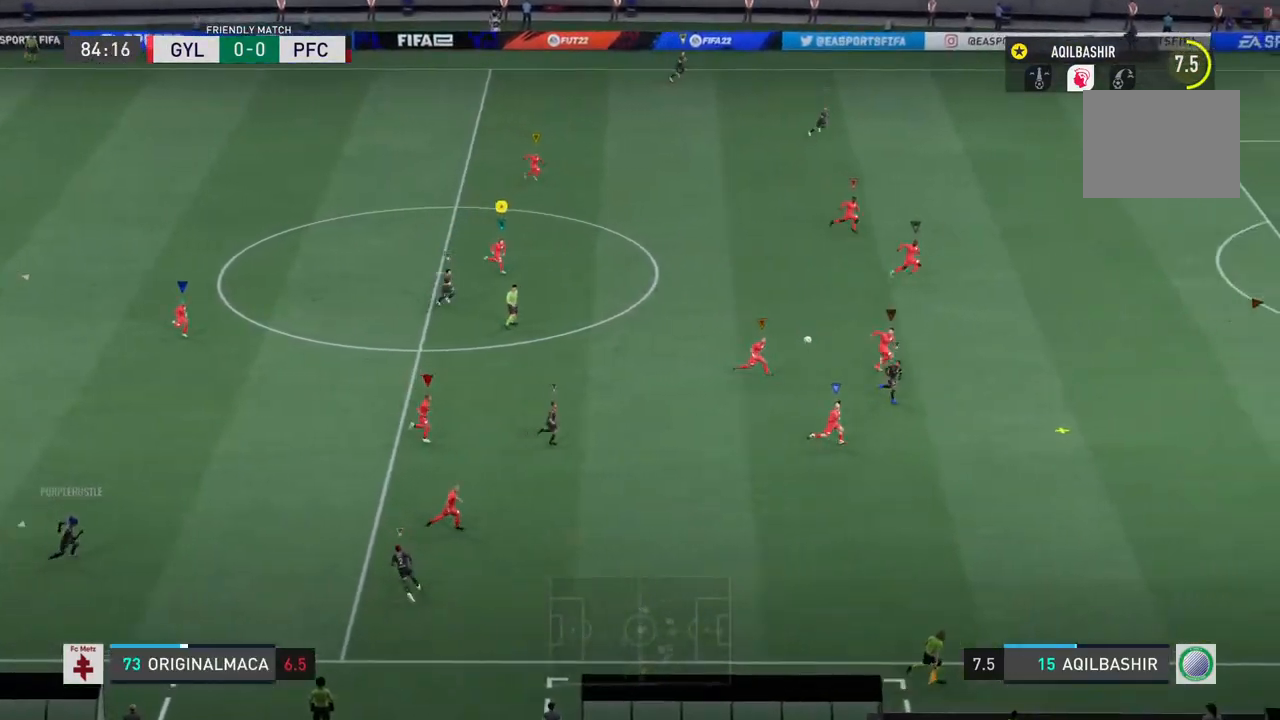
Gameplay with a controller (PlayStation layout); each line is a JSON object with the inputs held at the frame after it. "events" lists button and stick changes between this image and that frame as [ms after this image, input, new state], when the widget could be followed in between. Not read: L2 L3 R3.
{"buttons": ["R2"], "left_stick": "down-right", "right_stick": "center", "events": []}
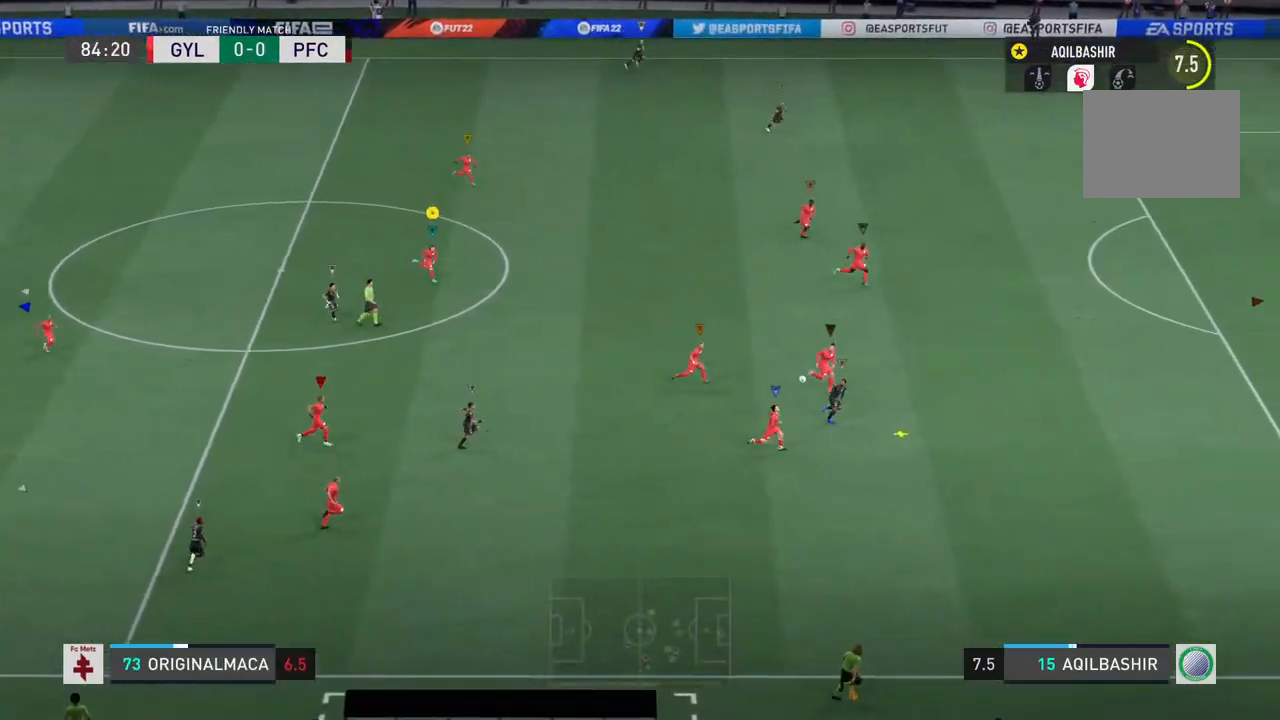
{"buttons": ["R2"], "left_stick": "down-right", "right_stick": "center", "events": []}
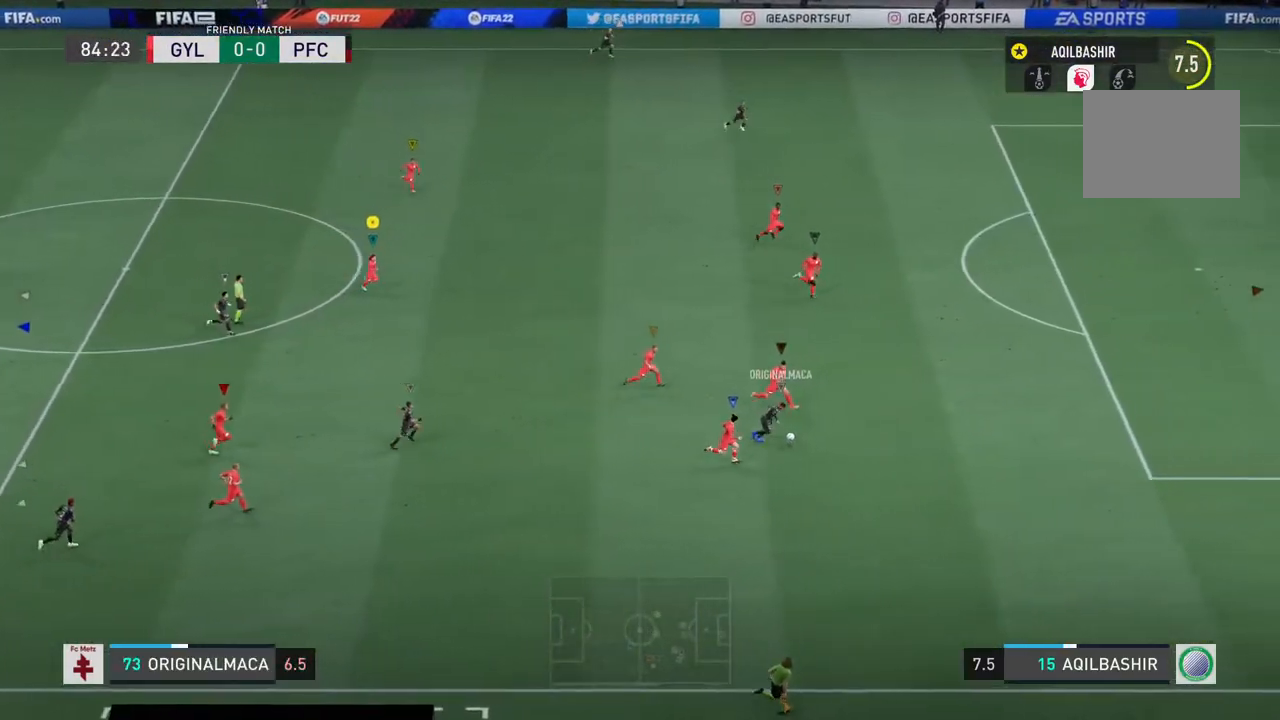
{"buttons": ["R2"], "left_stick": "down-right", "right_stick": "center", "events": []}
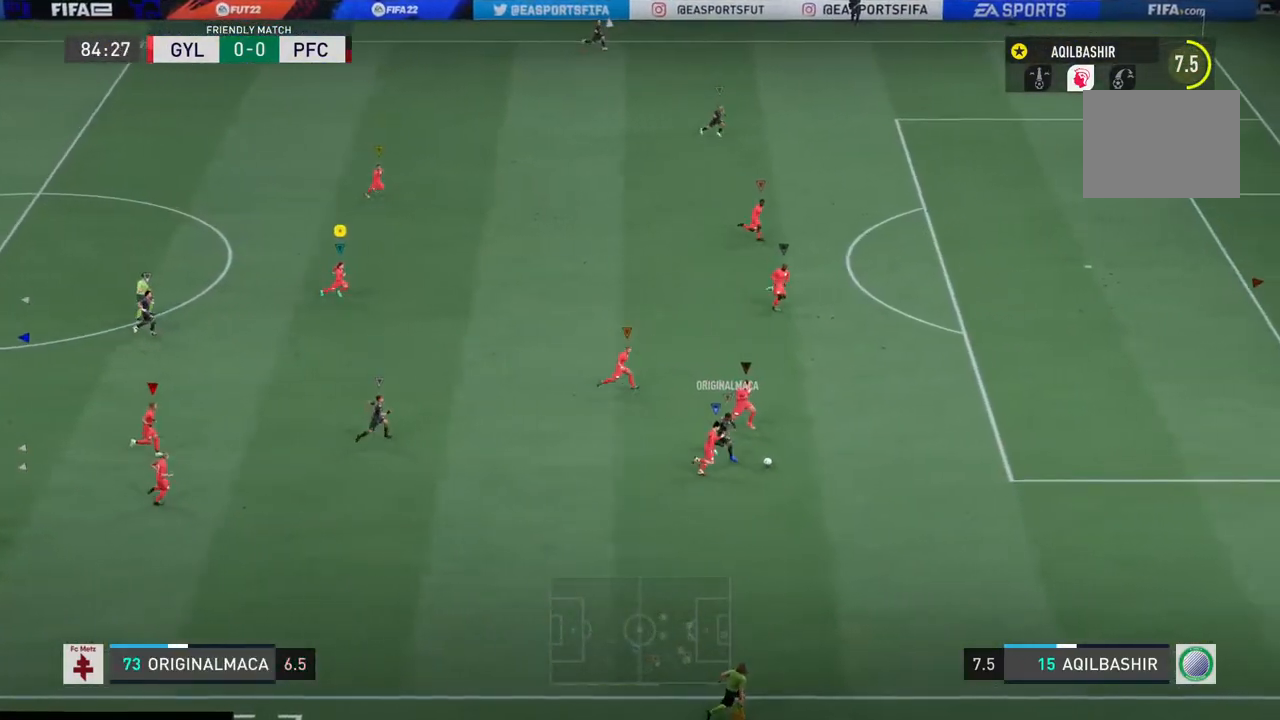
{"buttons": ["L1"], "left_stick": "right", "right_stick": "center", "events": [[383, "left_stick", "right"], [417, "L1", "down"], [417, "R2", "up"]]}
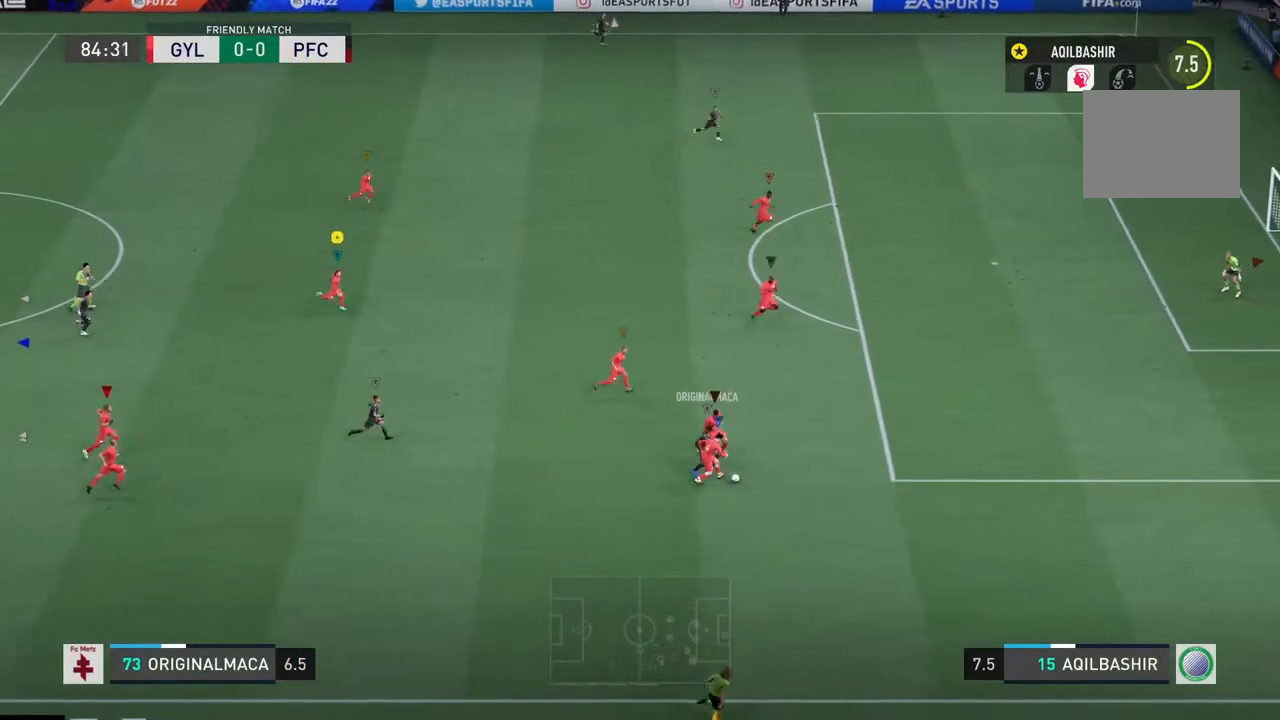
{"buttons": ["L1"], "left_stick": "center", "right_stick": "center", "events": [[17, "left_stick", "center"]]}
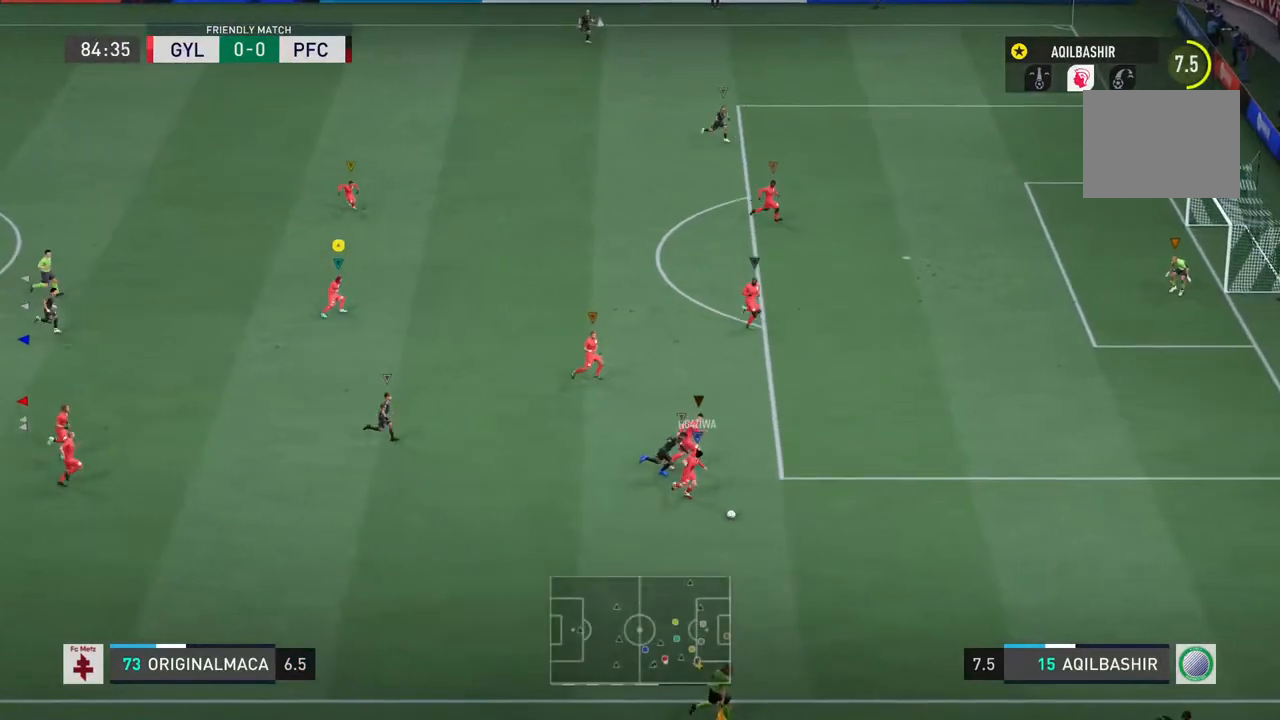
{"buttons": ["L1"], "left_stick": "down", "right_stick": "center", "events": [[300, "left_stick", "down"]]}
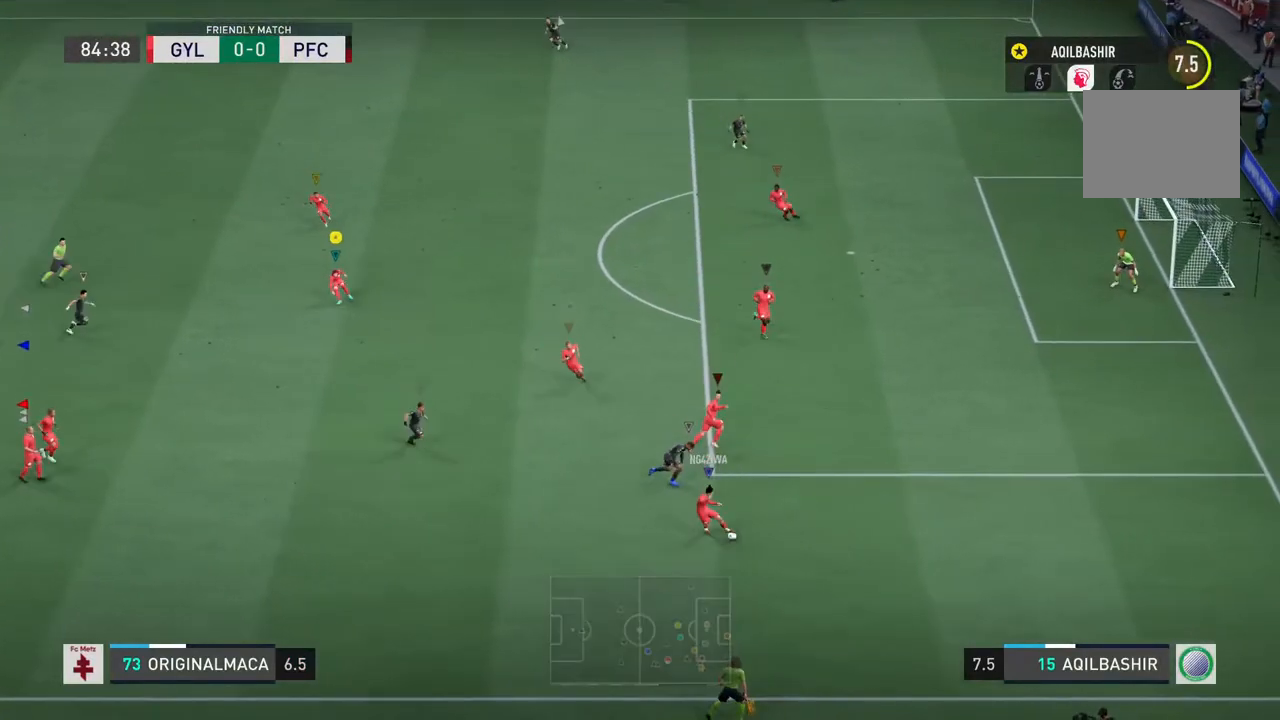
{"buttons": [], "left_stick": "down-left", "right_stick": "center", "events": [[67, "L1", "up"], [383, "left_stick", "down-left"]]}
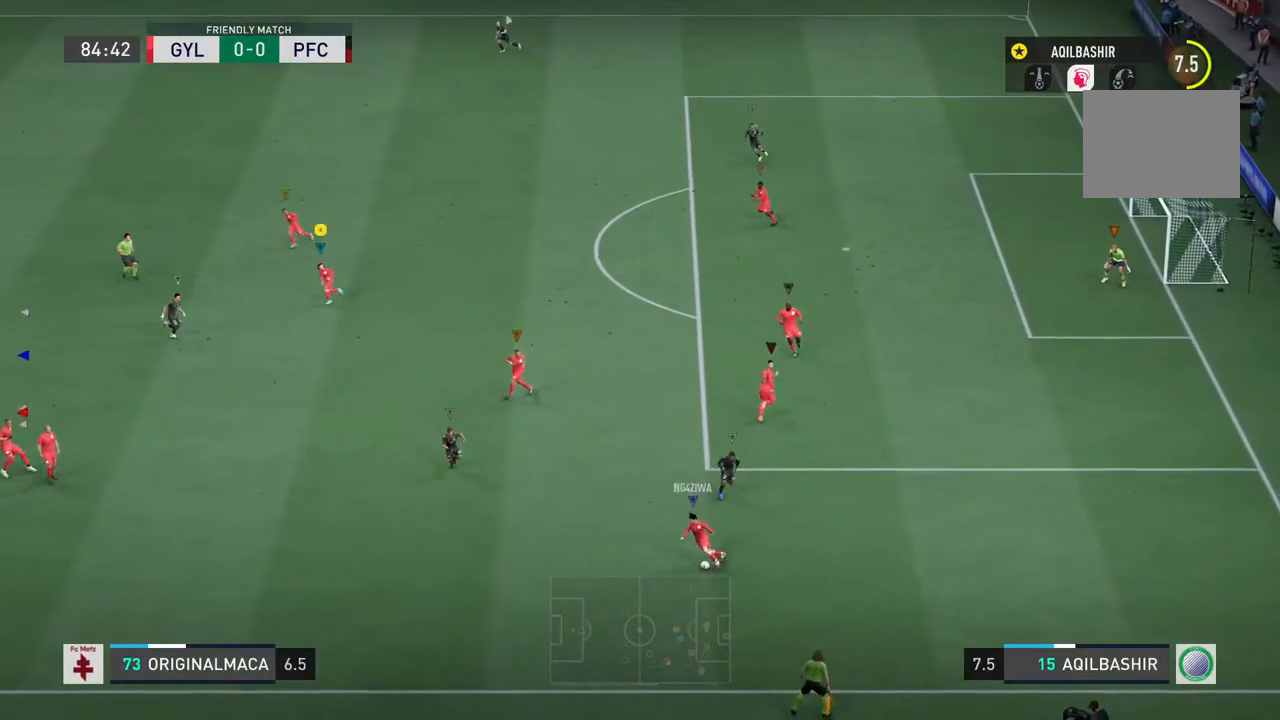
{"buttons": [], "left_stick": "center", "right_stick": "center", "events": [[233, "left_stick", "left"], [383, "left_stick", "center"]]}
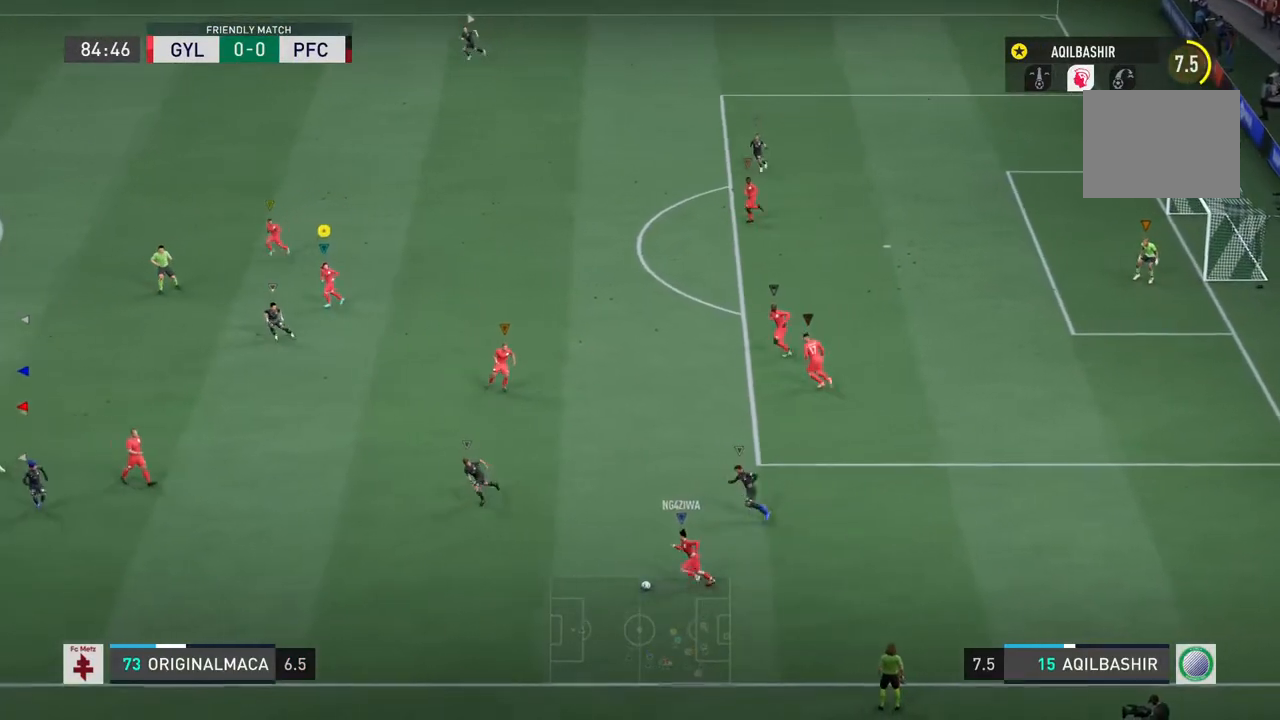
{"buttons": [], "left_stick": "left", "right_stick": "center", "events": [[417, "left_stick", "left"]]}
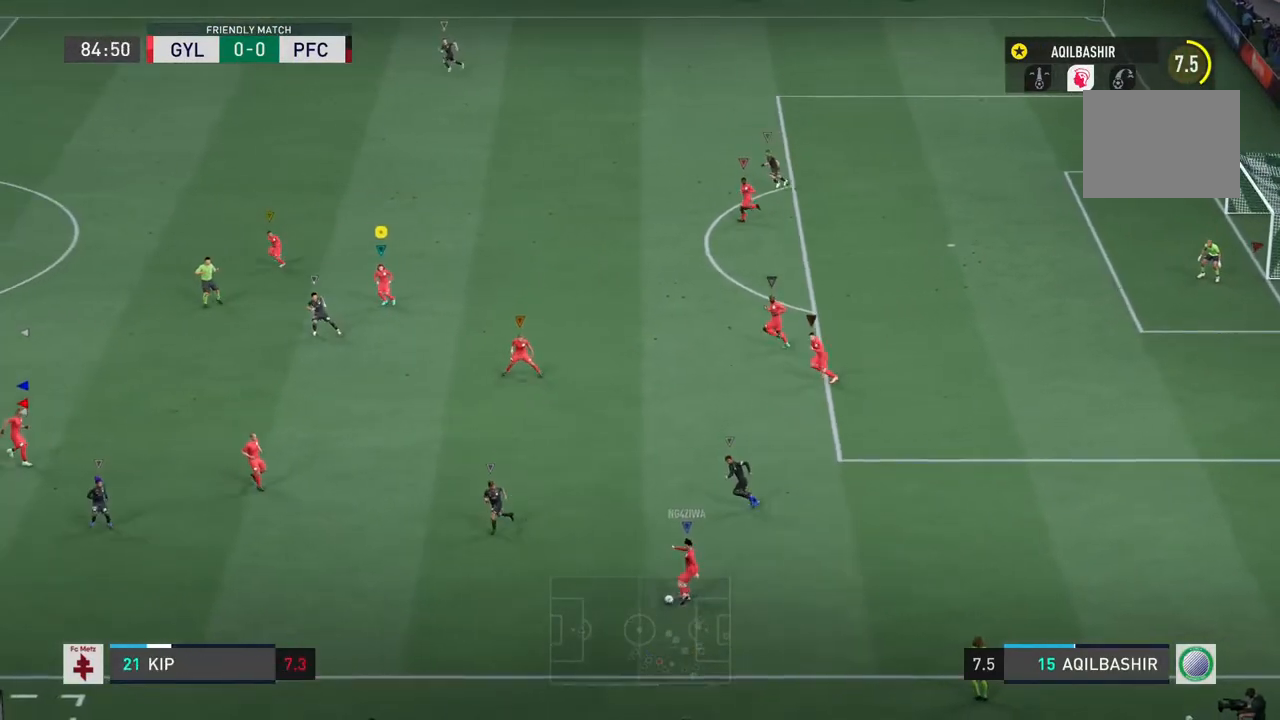
{"buttons": [], "left_stick": "left", "right_stick": "center", "events": []}
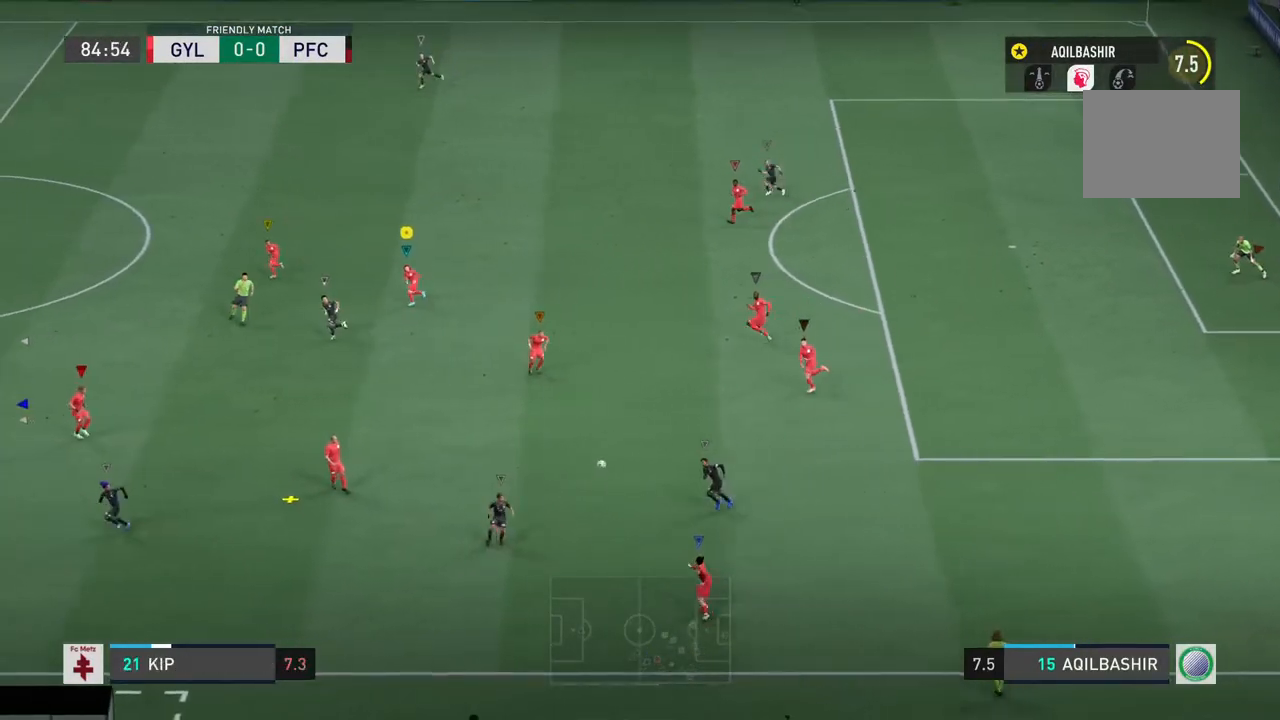
{"buttons": [], "left_stick": "up-left", "right_stick": "center", "events": [[17, "left_stick", "up-left"]]}
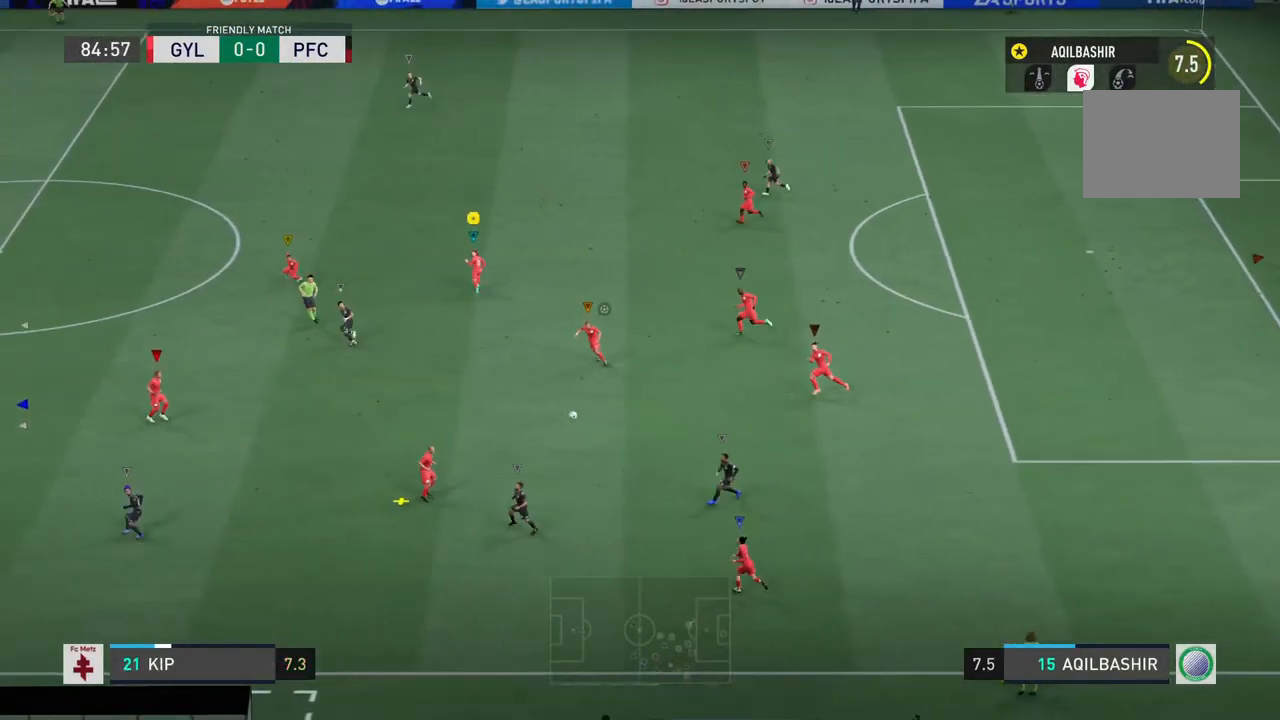
{"buttons": [], "left_stick": "up-left", "right_stick": "center", "events": []}
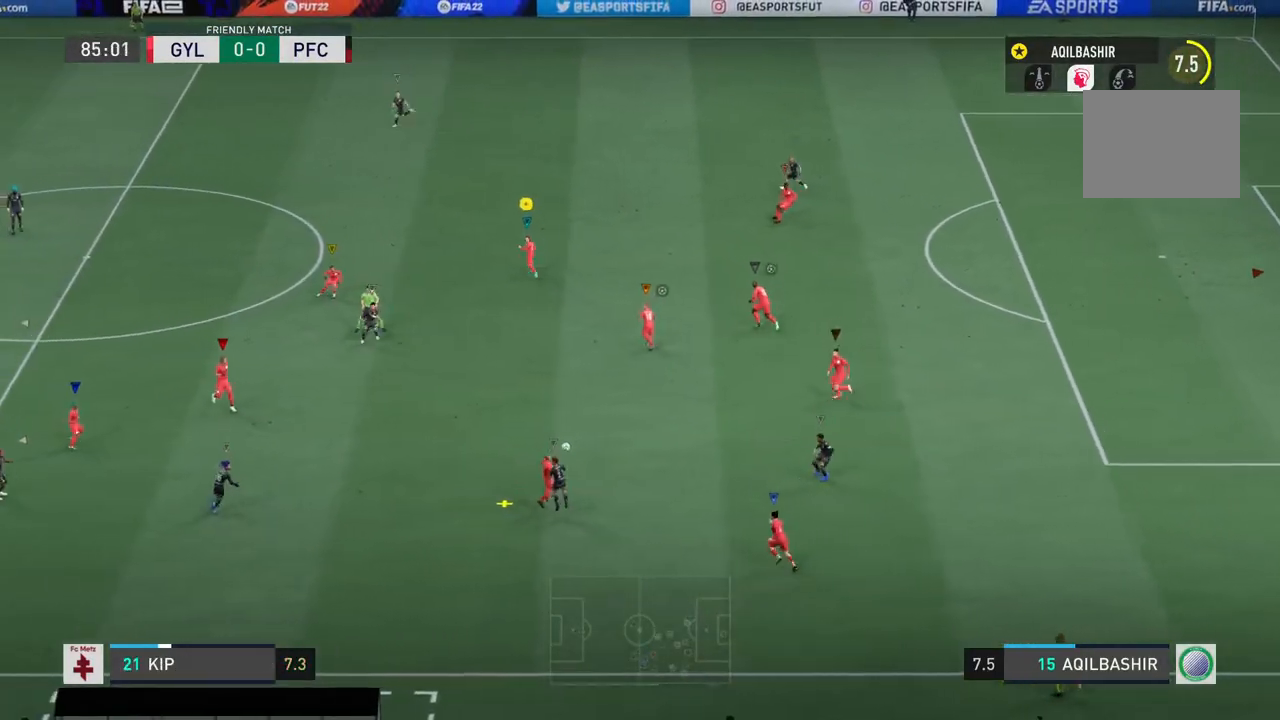
{"buttons": [], "left_stick": "up-left", "right_stick": "center", "events": []}
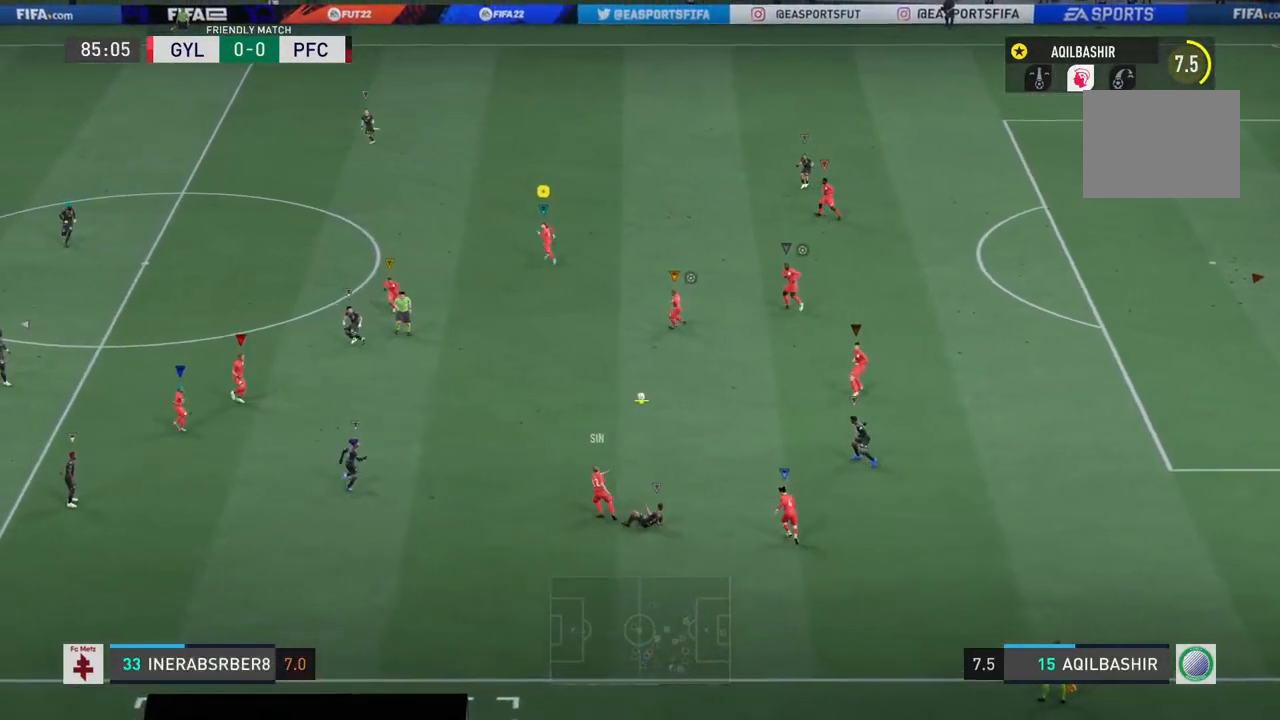
{"buttons": [], "left_stick": "up-left", "right_stick": "center", "events": [[50, "left_stick", "center"], [250, "left_stick", "left"], [317, "left_stick", "up-left"]]}
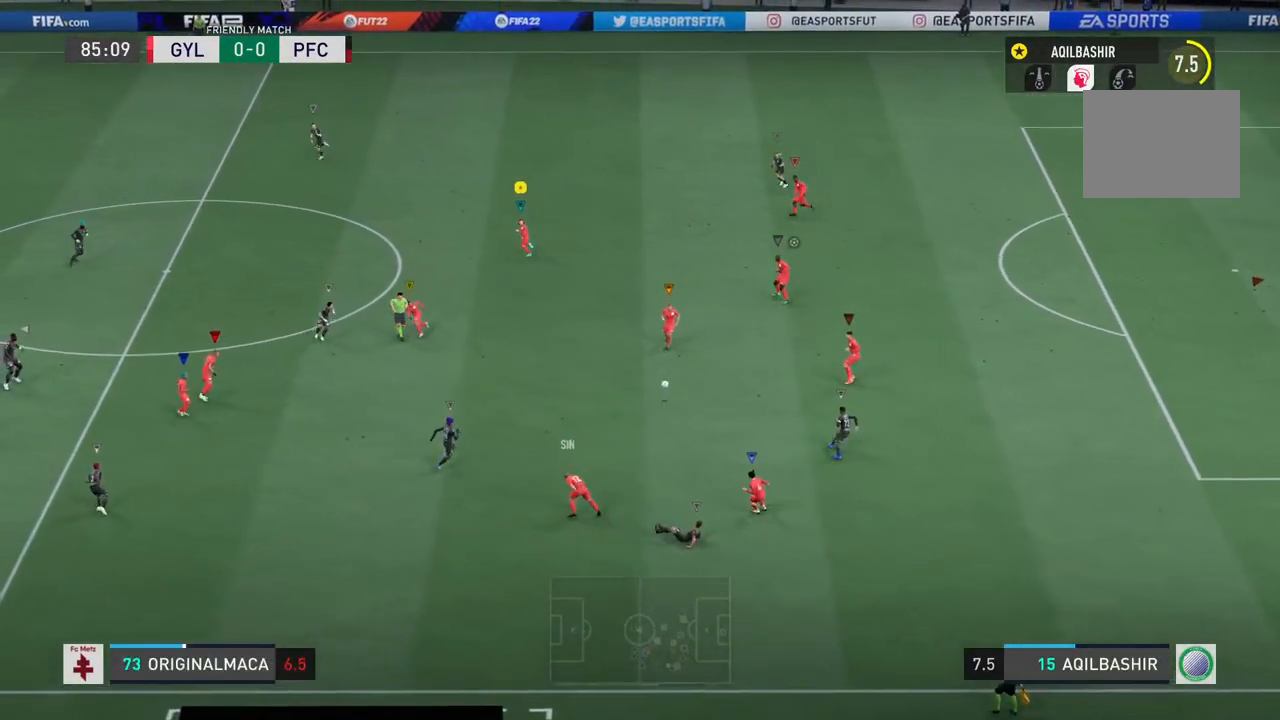
{"buttons": ["R2"], "left_stick": "up-left", "right_stick": "center", "events": [[117, "R2", "down"]]}
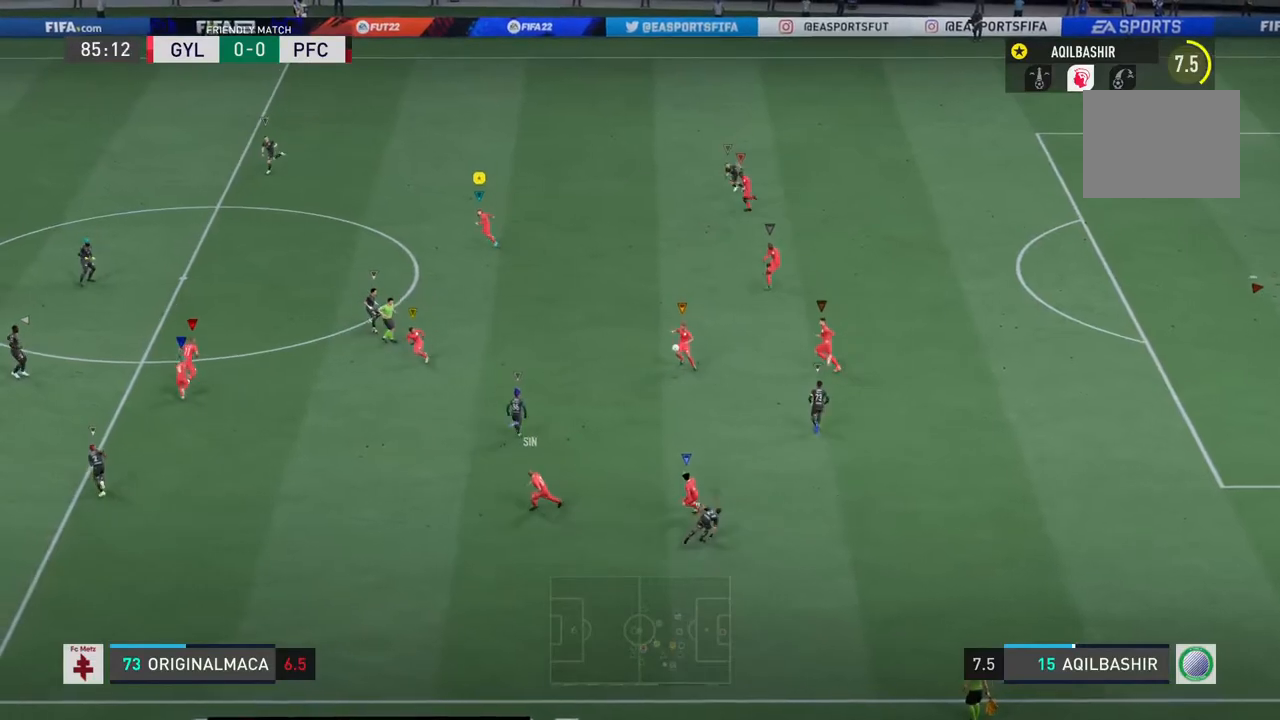
{"buttons": ["R2"], "left_stick": "up-left", "right_stick": "center", "events": []}
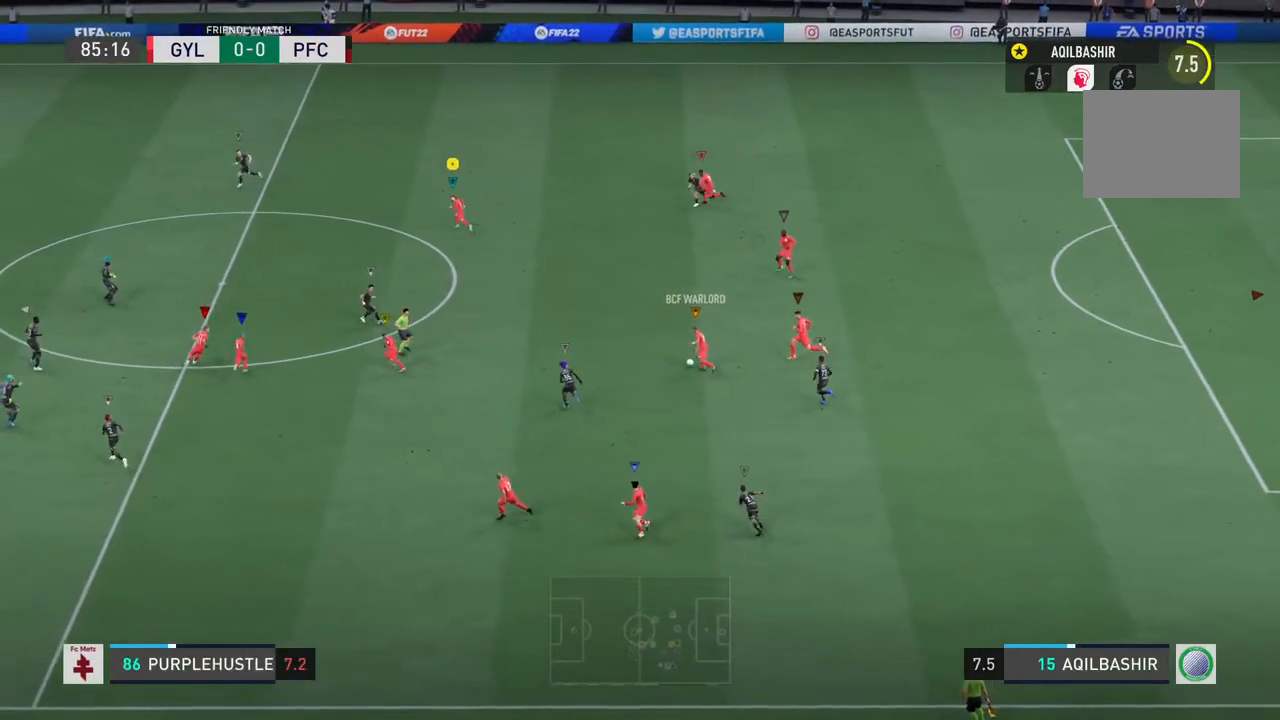
{"buttons": ["R2"], "left_stick": "up-left", "right_stick": "center", "events": []}
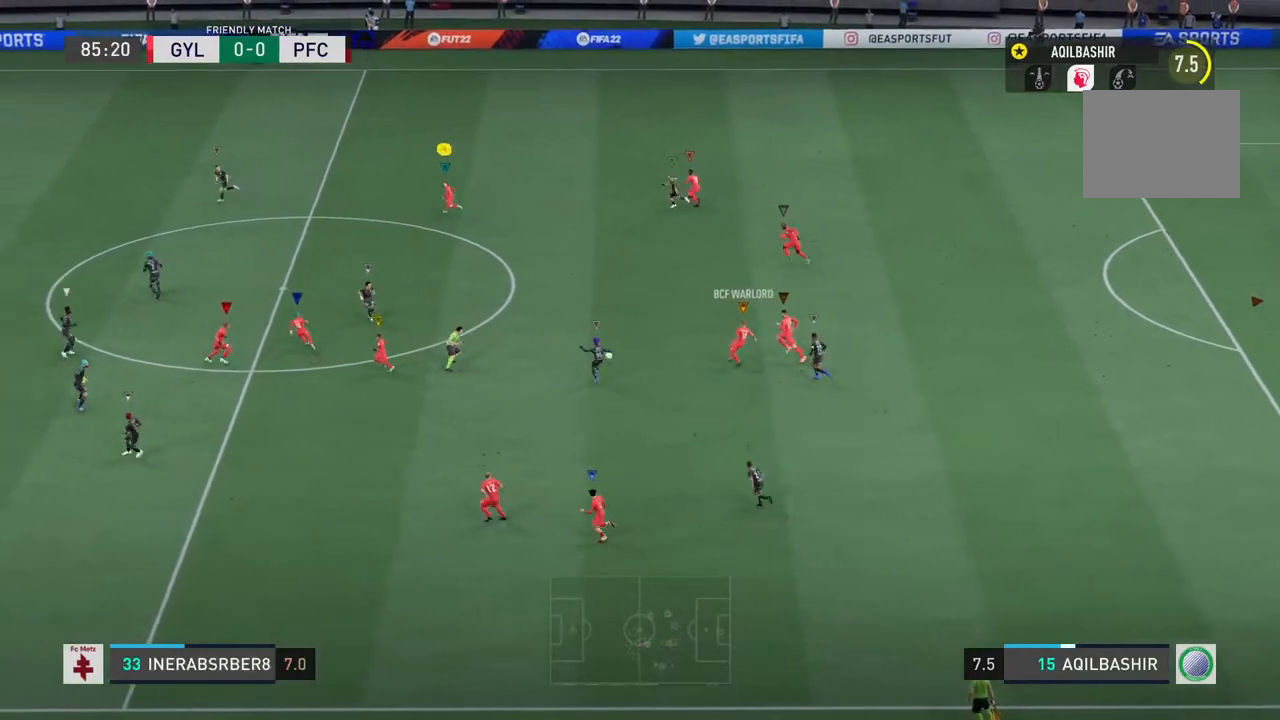
{"buttons": [], "left_stick": "left", "right_stick": "center", "events": [[350, "left_stick", "left"], [467, "R2", "up"]]}
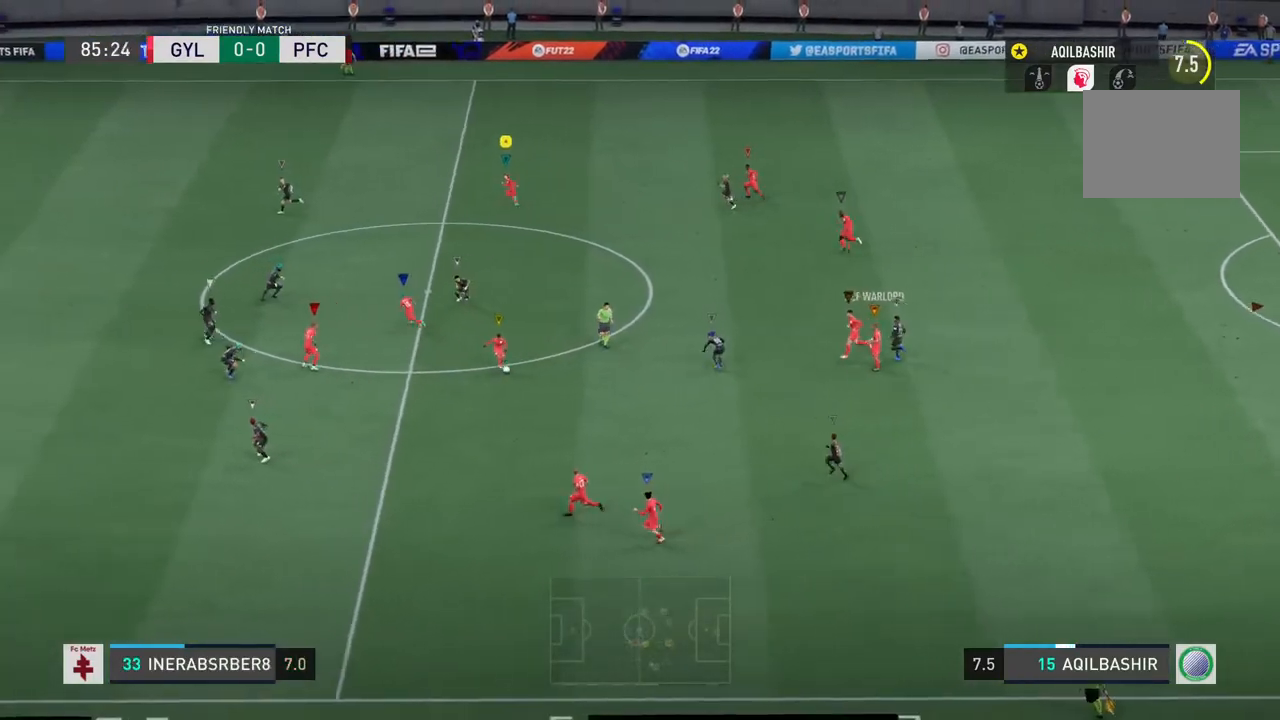
{"buttons": ["R2"], "left_stick": "left", "right_stick": "center", "events": [[283, "R2", "down"]]}
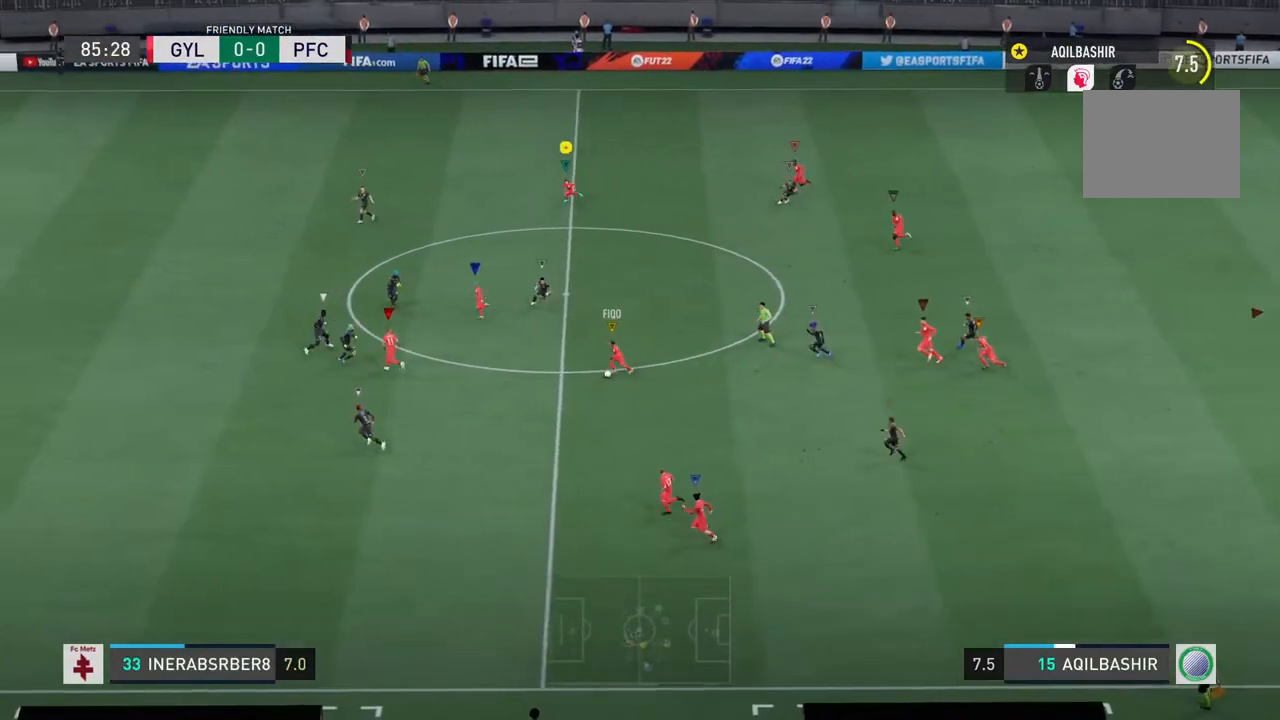
{"buttons": ["R2"], "left_stick": "left", "right_stick": "center", "events": []}
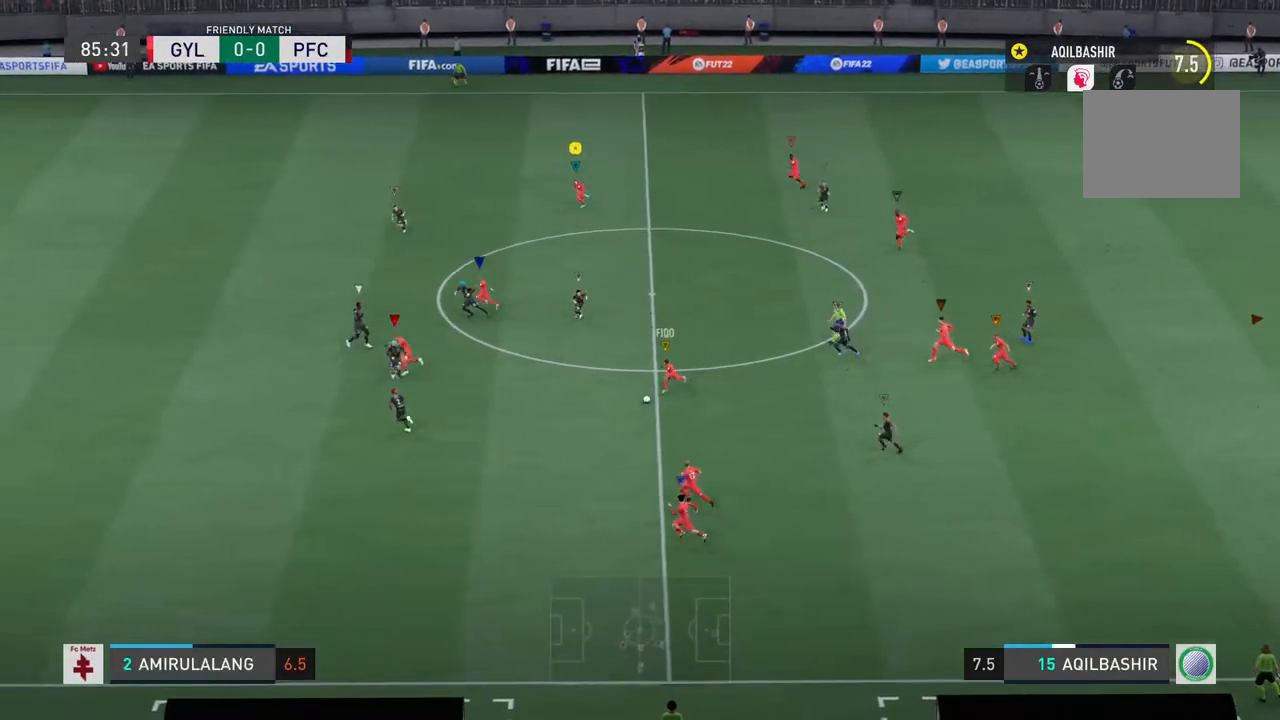
{"buttons": ["R2"], "left_stick": "left", "right_stick": "center", "events": []}
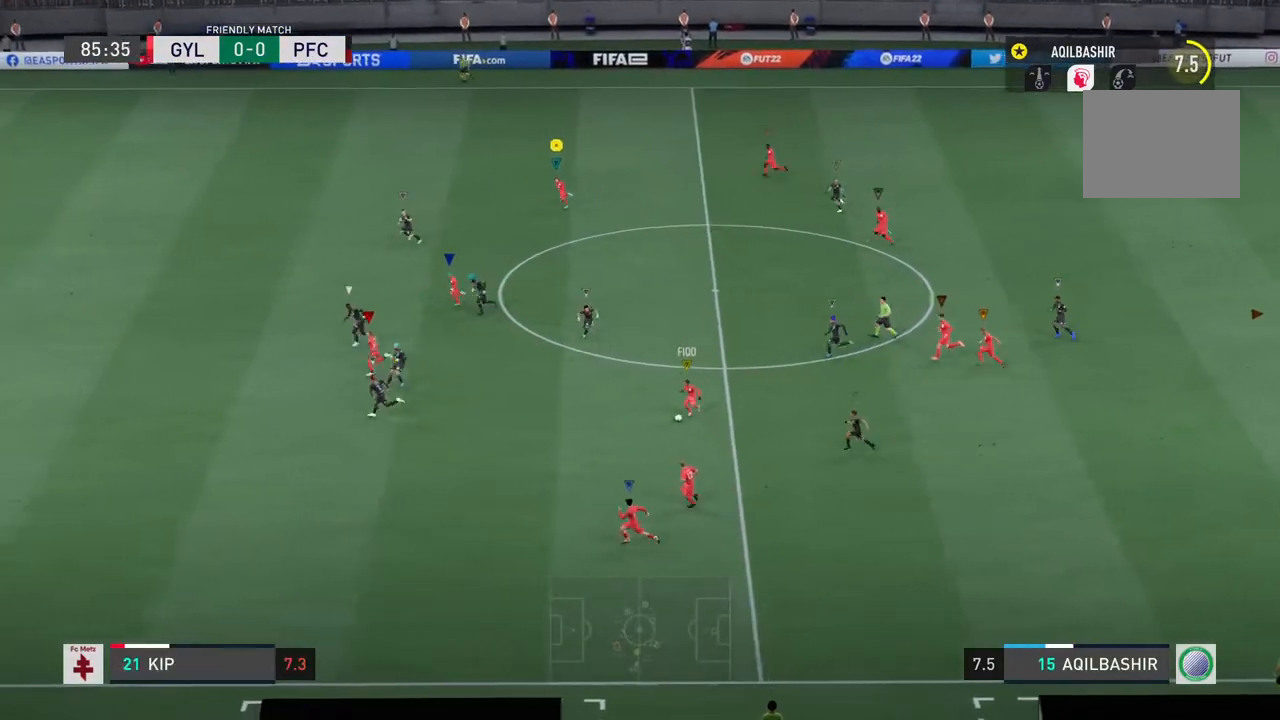
{"buttons": ["R2"], "left_stick": "left", "right_stick": "center", "events": []}
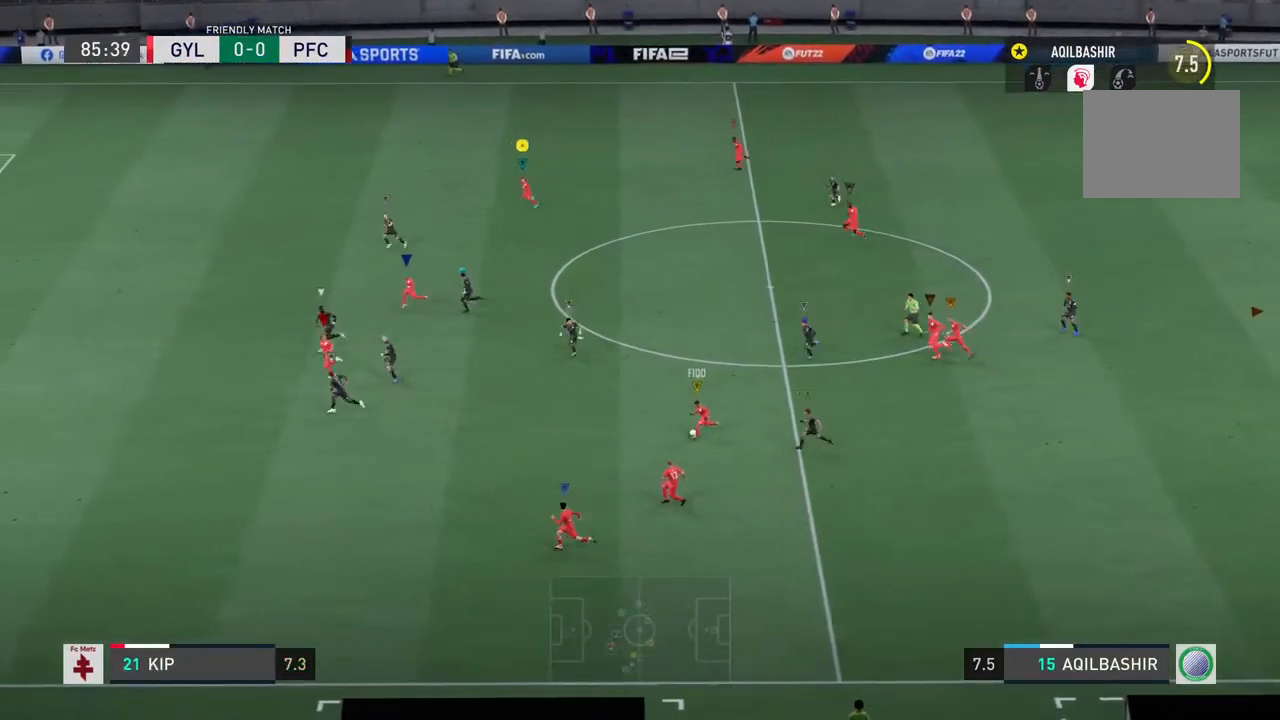
{"buttons": ["R2"], "left_stick": "left", "right_stick": "center", "events": []}
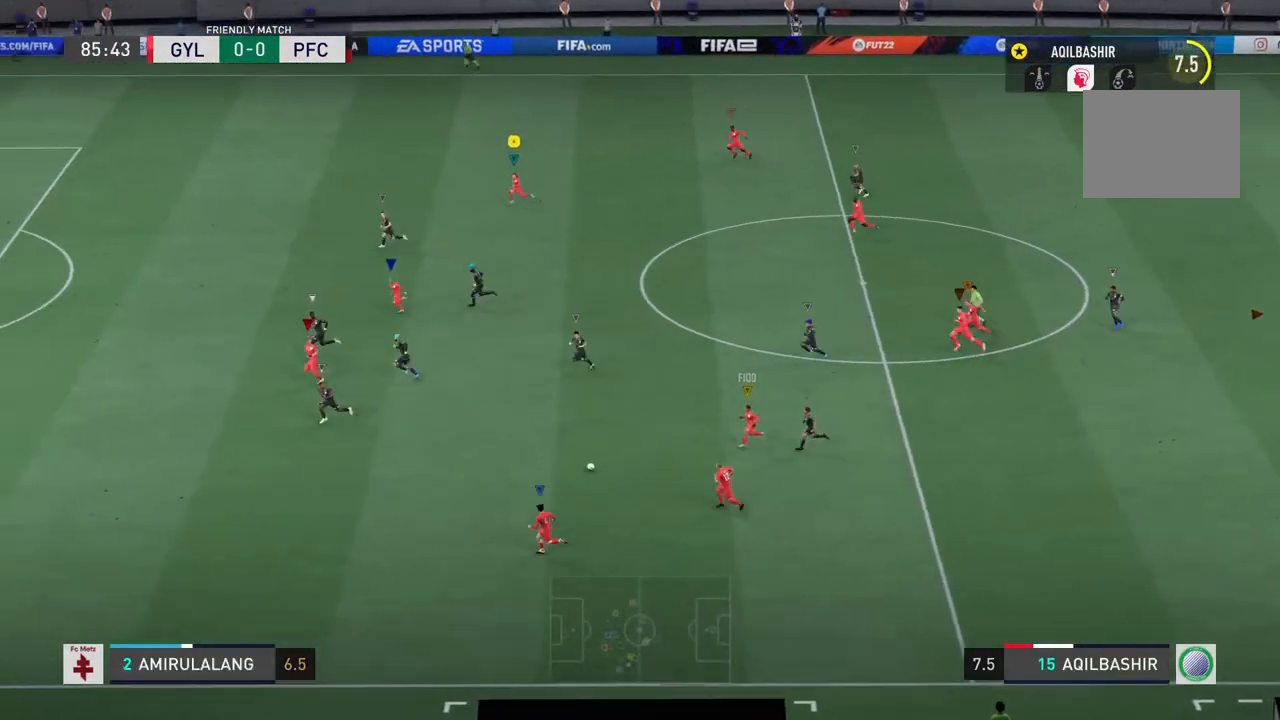
{"buttons": ["R2"], "left_stick": "left", "right_stick": "center", "events": []}
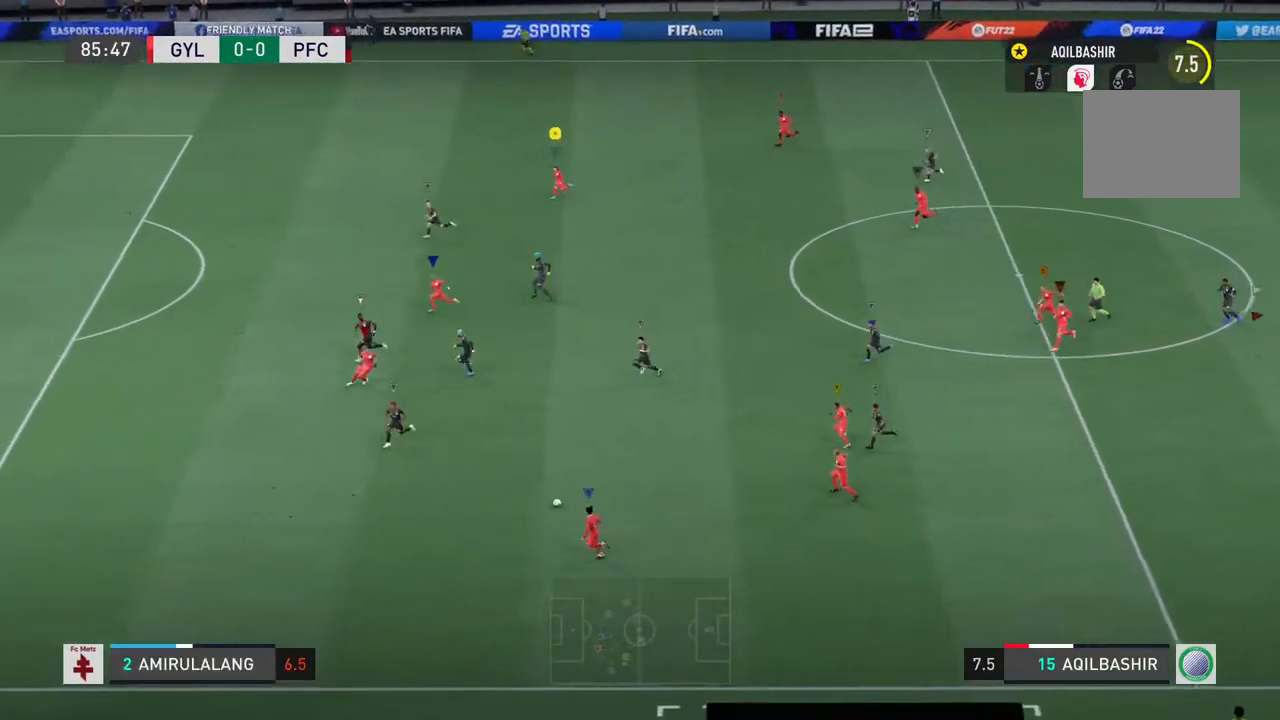
{"buttons": ["R2"], "left_stick": "down-left", "right_stick": "center", "events": [[317, "left_stick", "down-left"]]}
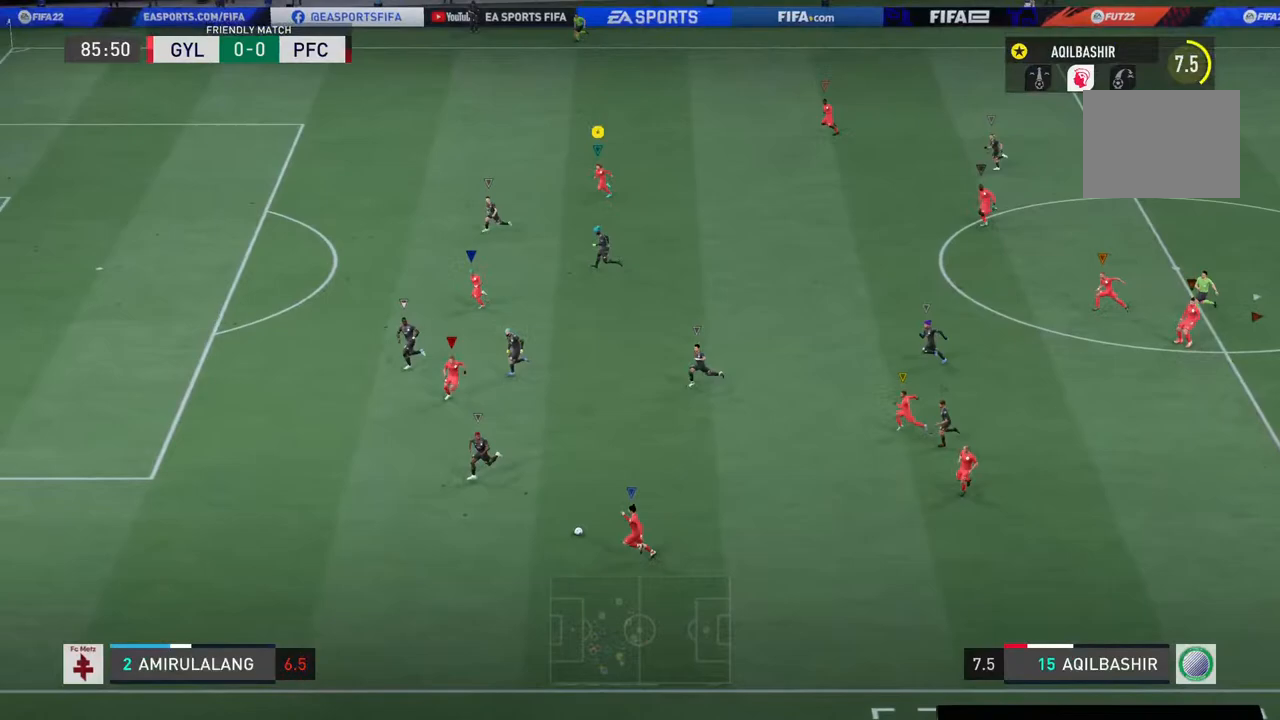
{"buttons": [], "left_stick": "down-left", "right_stick": "center"}
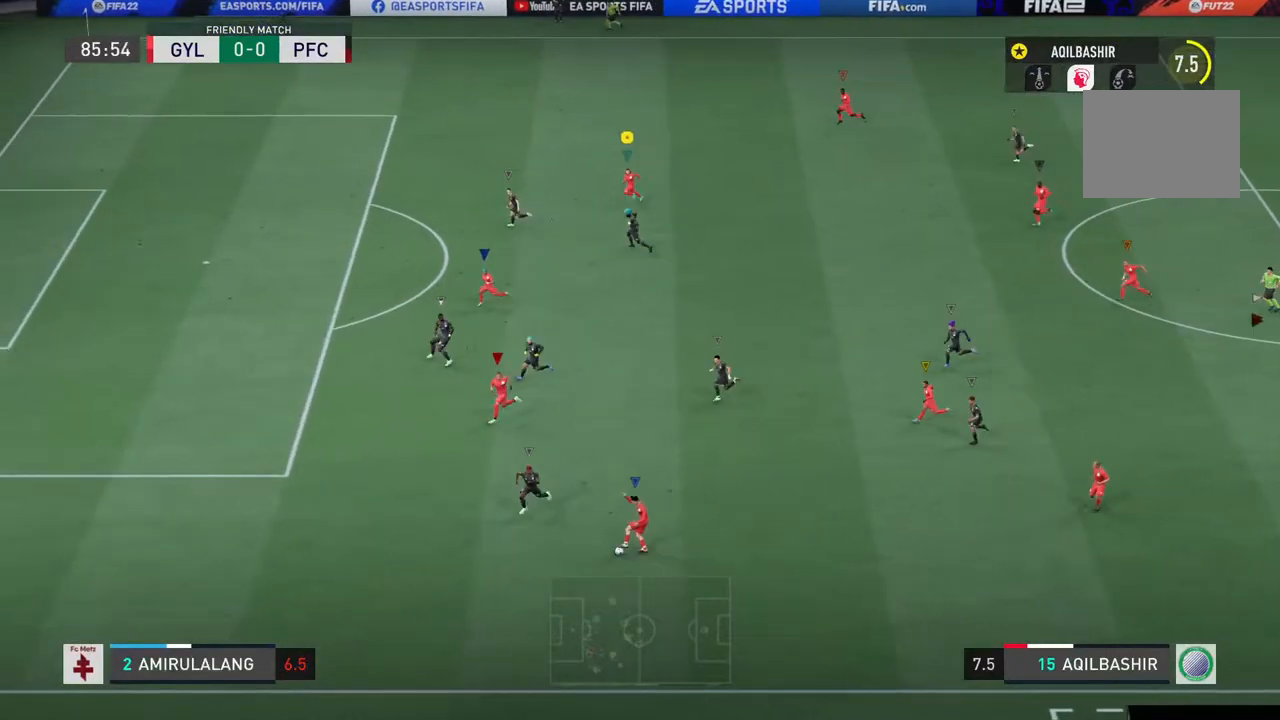
{"buttons": [], "left_stick": "down-left", "right_stick": "center", "events": []}
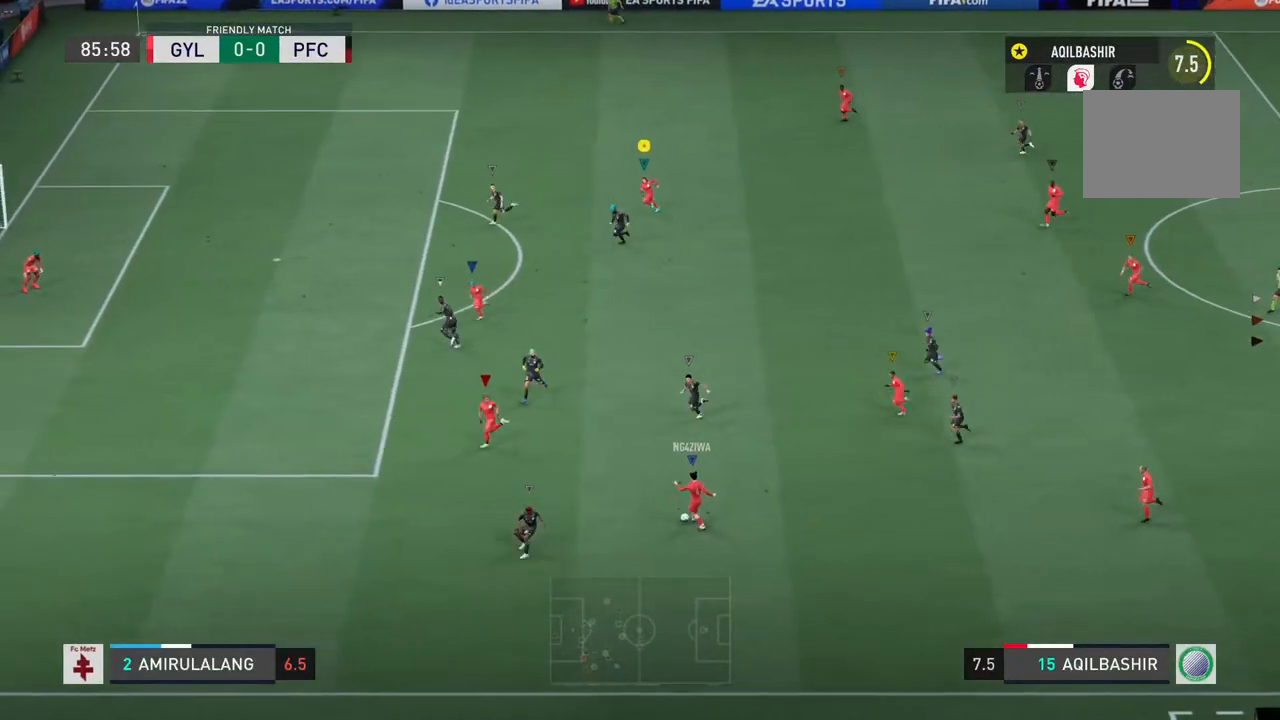
{"buttons": ["R2"], "left_stick": "left", "right_stick": "center", "events": [[233, "left_stick", "center"], [450, "left_stick", "left"], [500, "R2", "down"]]}
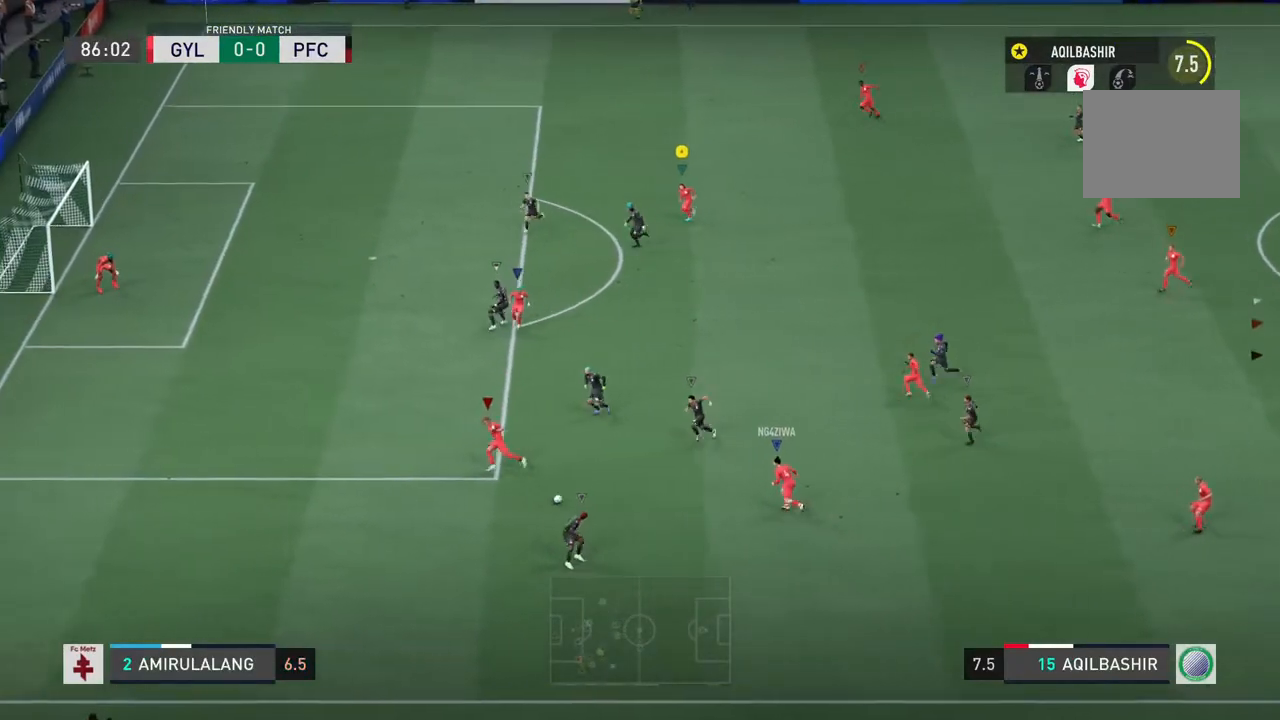
{"buttons": ["R2"], "left_stick": "left", "right_stick": "center", "events": []}
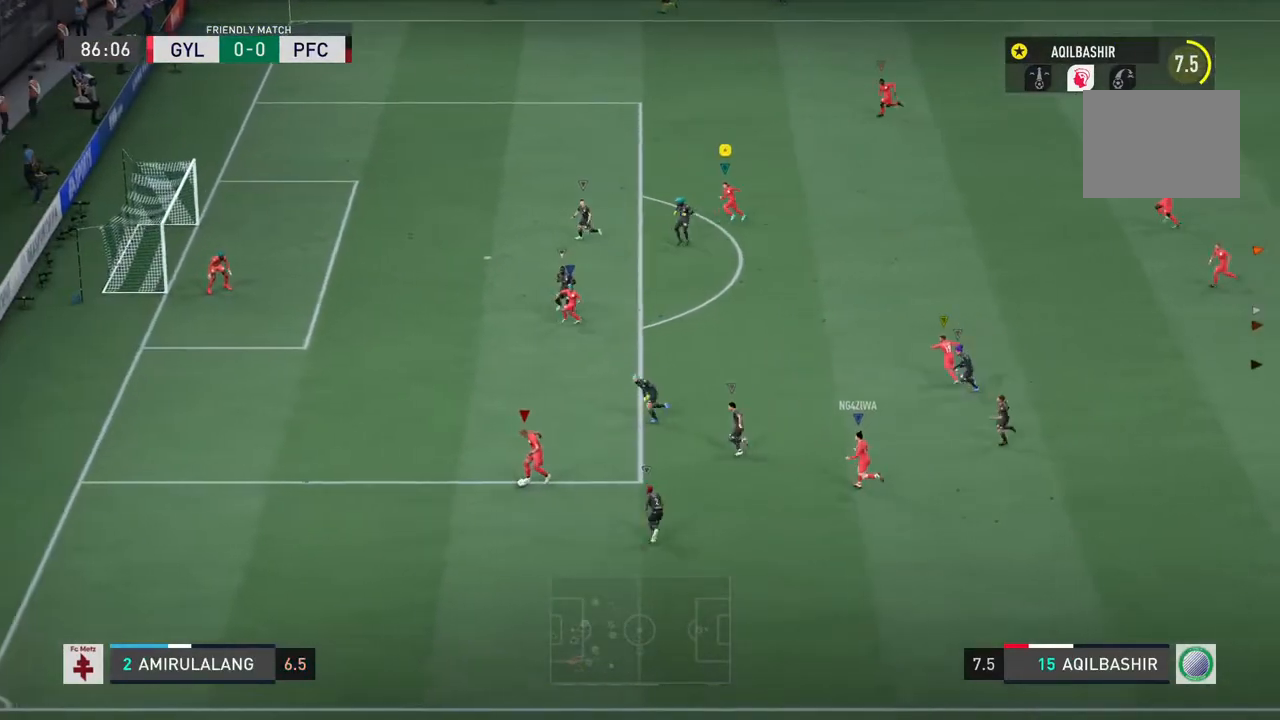
{"buttons": ["R2"], "left_stick": "left", "right_stick": "center", "events": []}